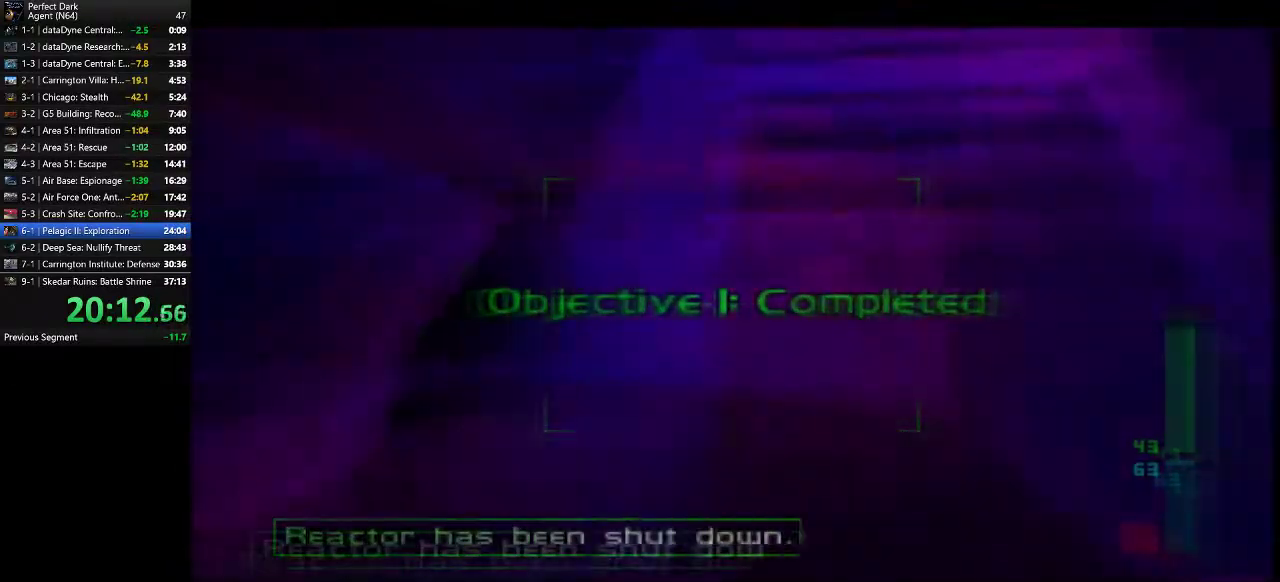
Gameplay with keyboard and mouse; each line is a JSON object with the keys and mouse buttons held at the frame after it. "events" lists presses ("down") and releases ("up") of ".", "/", "0", "1", "2", "3", "4", "5", "6", "7", "8", "9", "a", "alt_l", "alt_r", "b", "backslash", "backspace", "c", "caps_lock", "comma", "ctrl_l", "ctrl_r", "d", "e", "equals", "f", "g", "h", "i", "j", "k", "l", "lbracket", "m", "minus", "n", "o", "p", "q", "quote", "r", "rbracket", "return", "s", "semicolon", "shift_l", "shift_r", "space", "super", "t", "tab", "tilde", "u", "v", "w", "x", "y", "z", "mouse_left" and "mouse_right" between this image and that frame as [ms after this image, input, new state], when the widget could be followed in between. "mouse_left", "mouse_right" = the "left", "right" buttons of the "mouse" list. No other keys are recorded. Mouse movement is not recorded.
{"keys": ["d", "w"], "mouse": [], "events": [[267, "e", "down"], [367, "e", "up"]]}
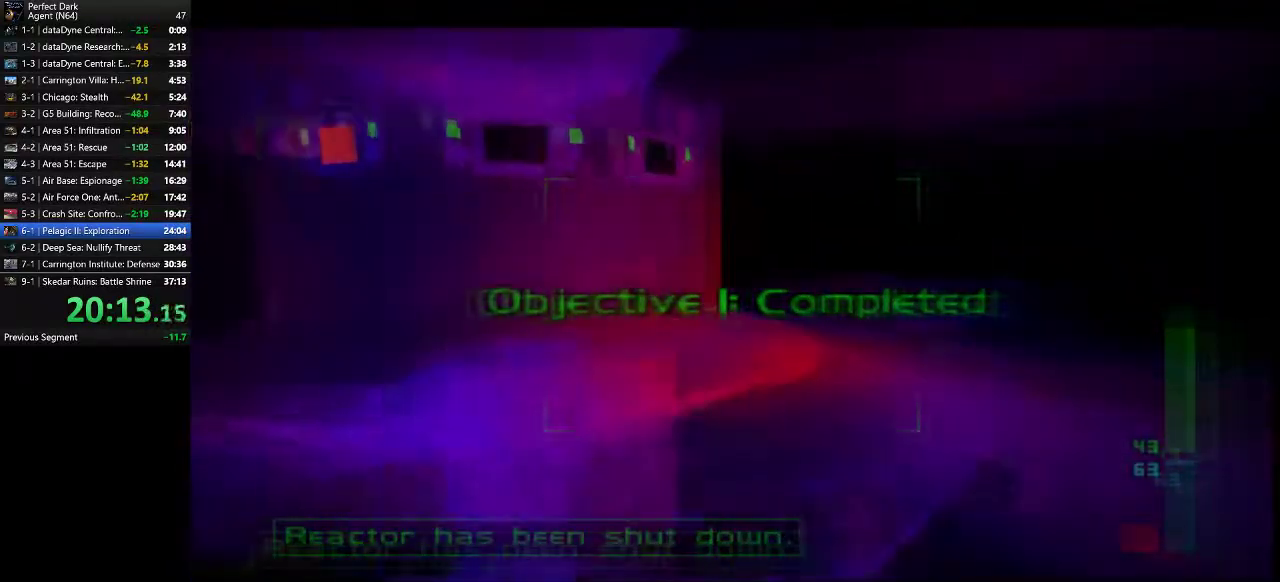
{"keys": ["d", "w"], "mouse": [], "events": []}
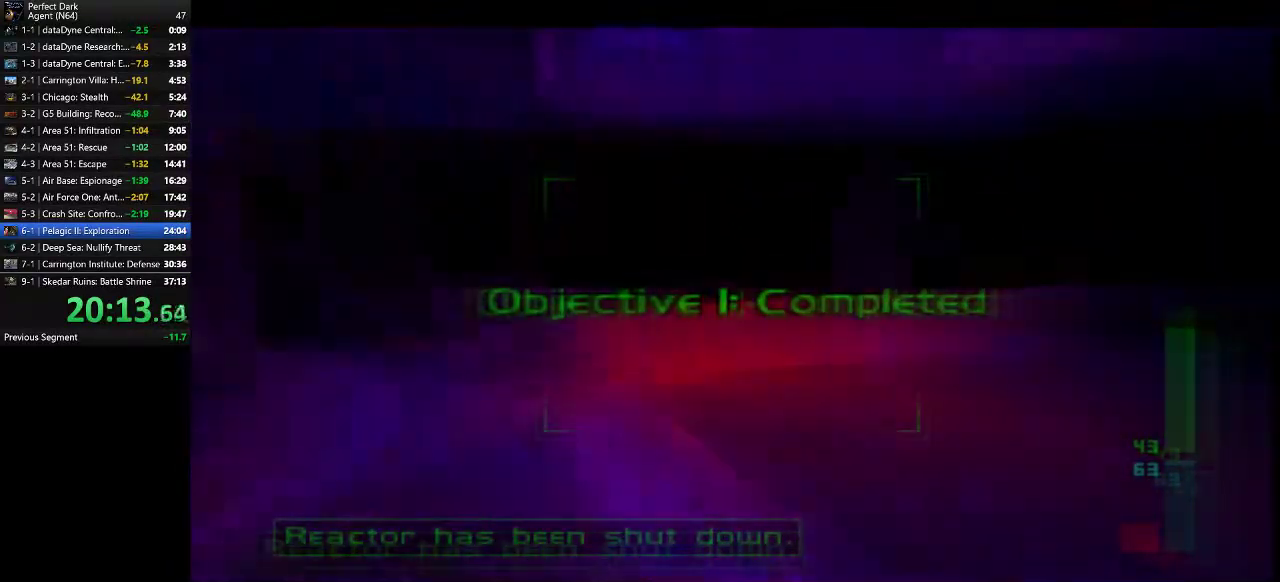
{"keys": ["d", "w"], "mouse": [], "events": []}
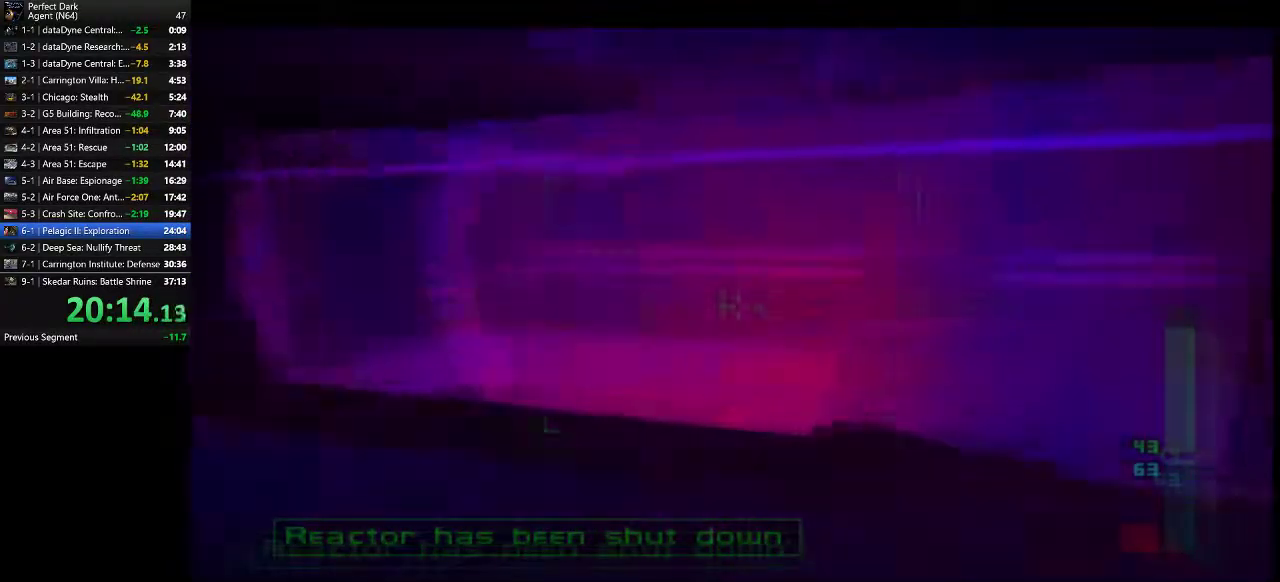
{"keys": ["d", "w"], "mouse": [], "events": []}
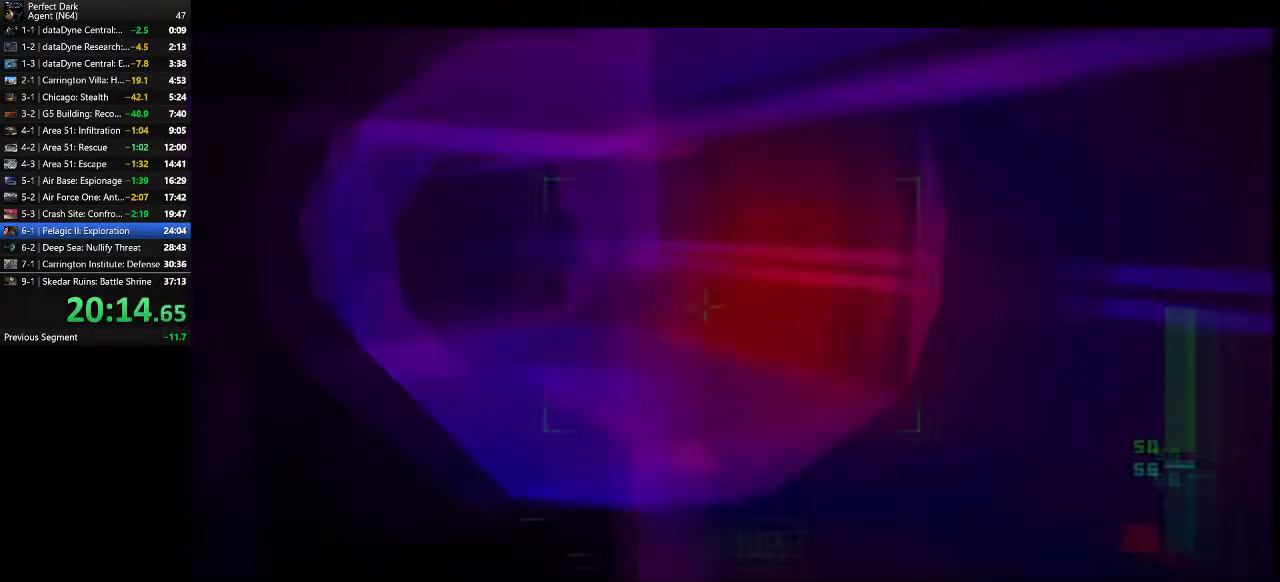
{"keys": ["d", "w"], "mouse": [], "events": []}
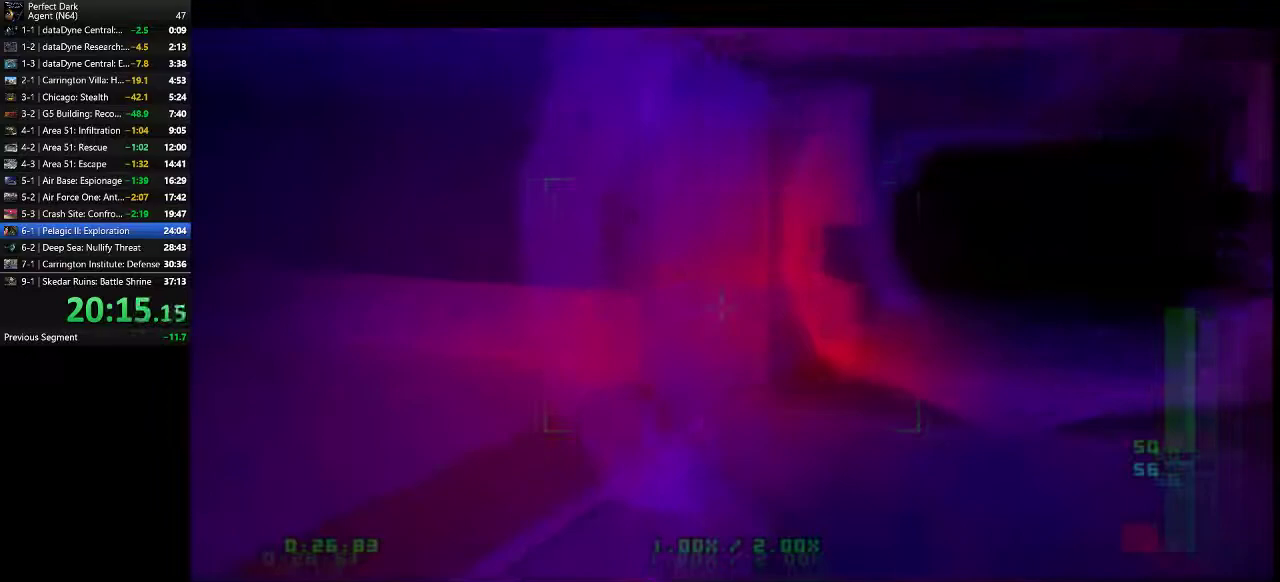
{"keys": ["d", "w"], "mouse": [], "events": []}
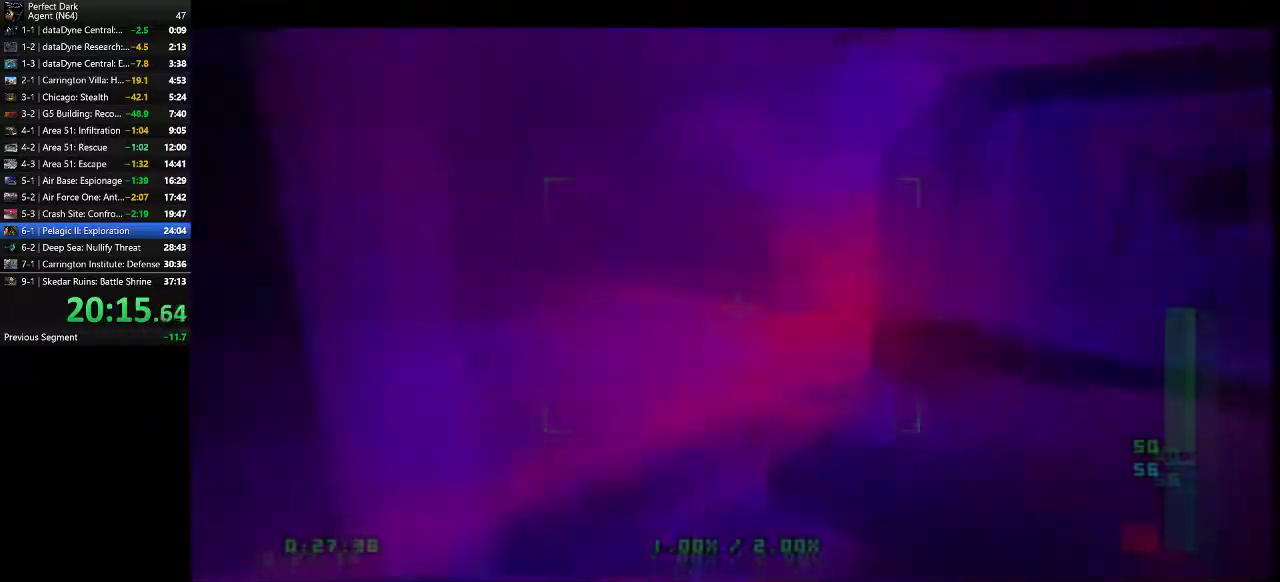
{"keys": ["e"], "mouse": [], "events": [[383, "d", "up"], [450, "w", "up"], [483, "e", "down"]]}
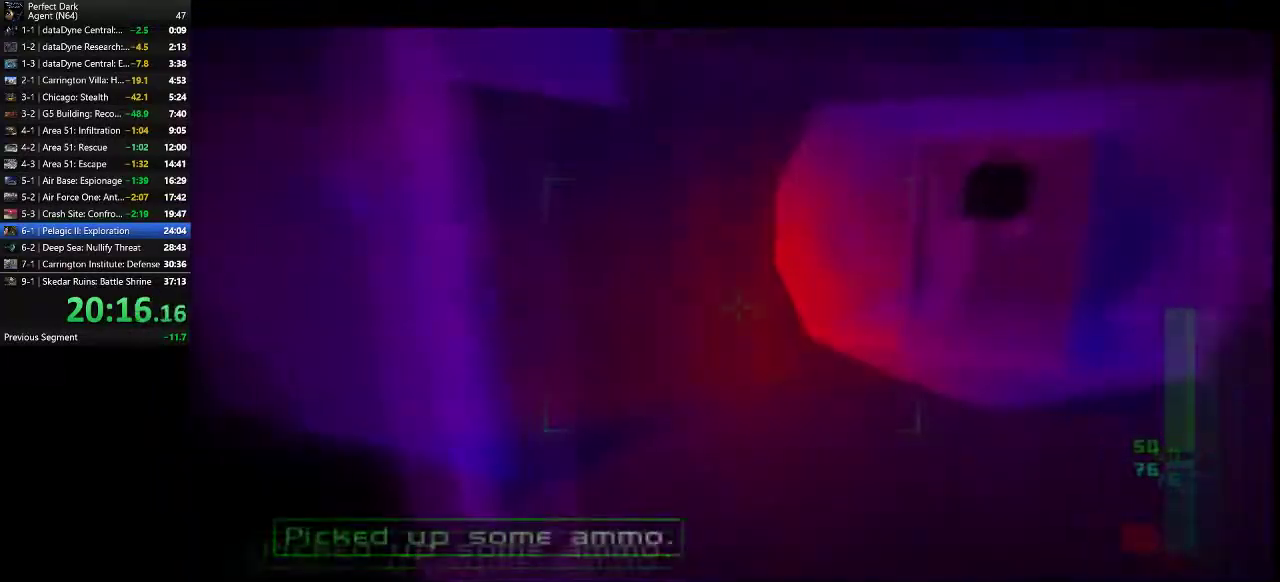
{"keys": [], "mouse": [], "events": [[67, "e", "up"], [133, "a", "down"], [133, "s", "down"], [267, "a", "up"], [300, "s", "up"]]}
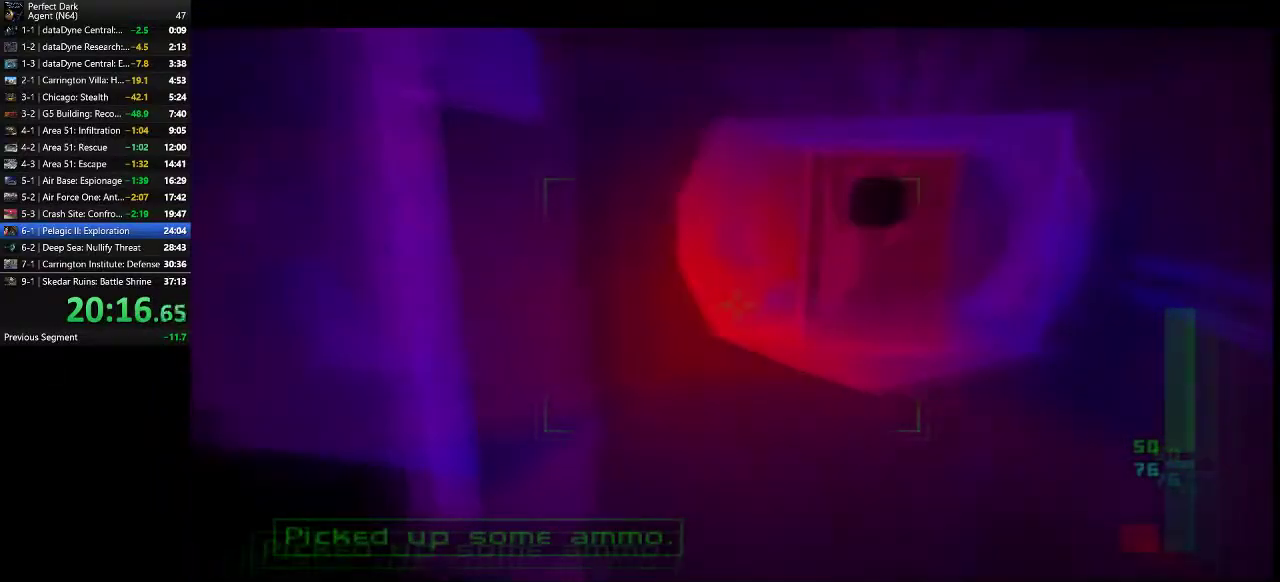
{"keys": ["d", "w"], "mouse": [], "events": [[333, "w", "down"], [400, "d", "down"]]}
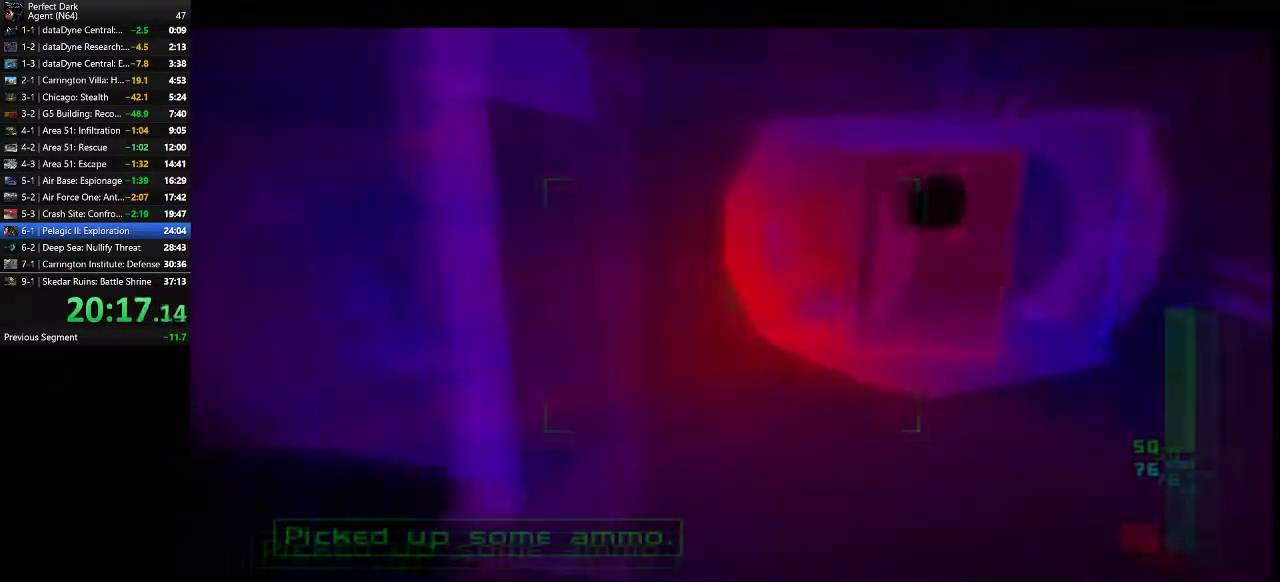
{"keys": ["d", "w"], "mouse": [], "events": []}
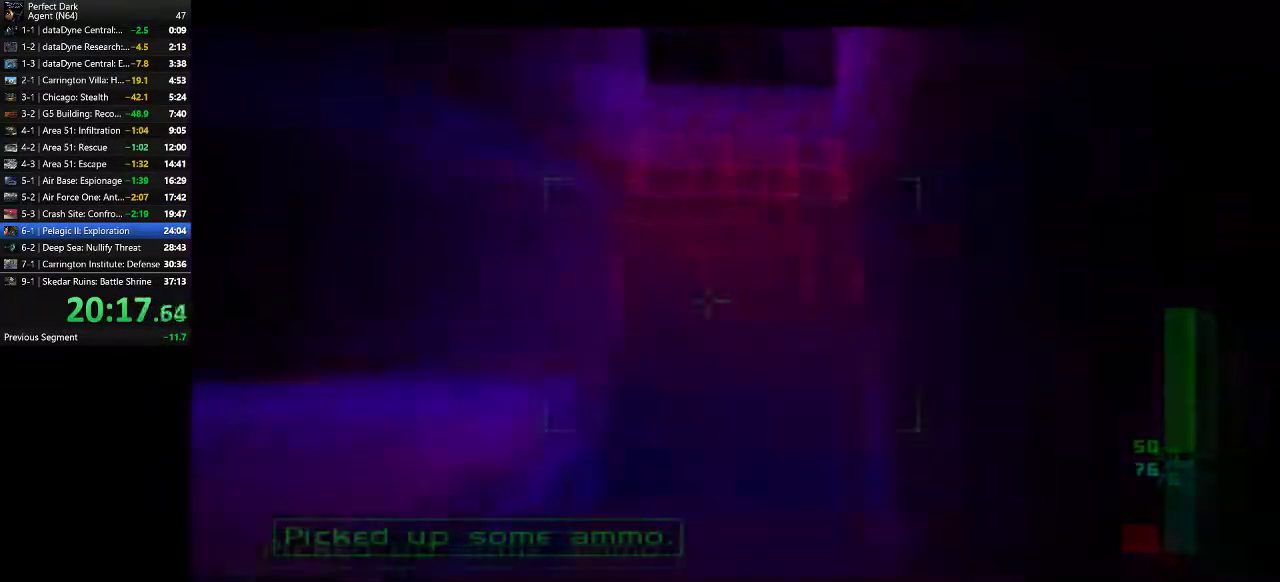
{"keys": ["d", "w"], "mouse": [], "events": []}
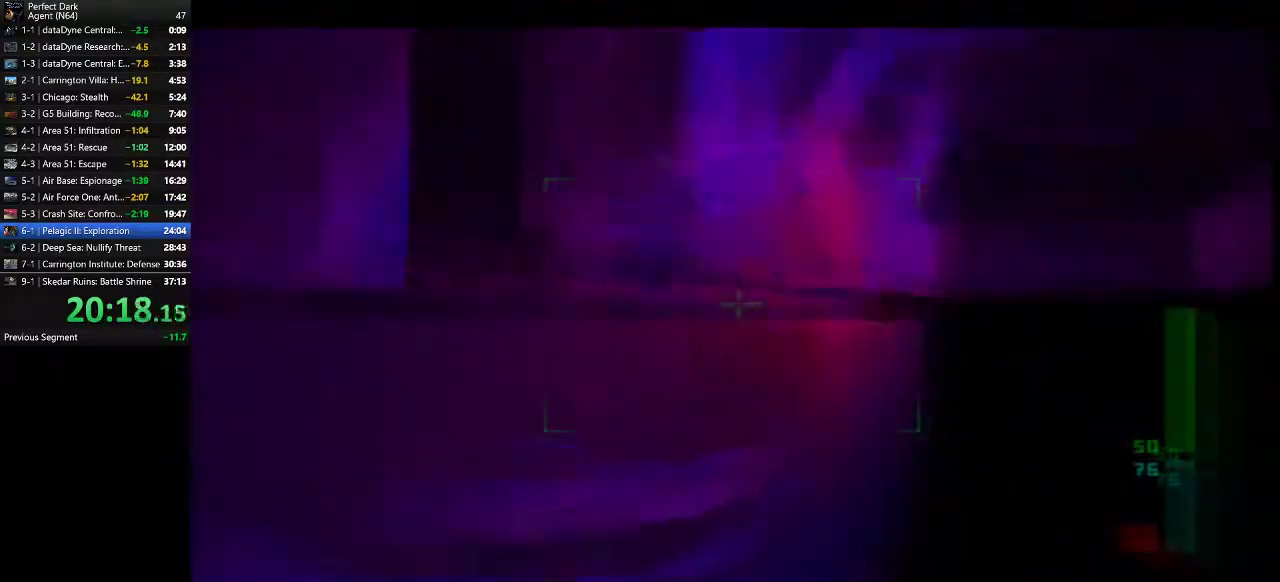
{"keys": ["d", "w"], "mouse": [], "events": []}
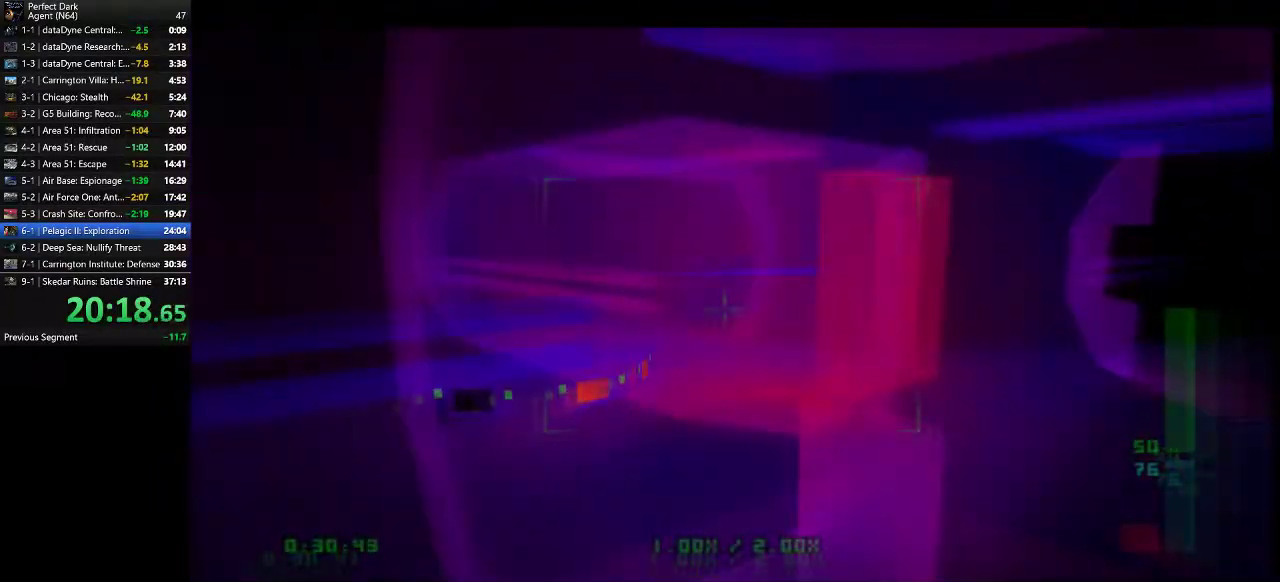
{"keys": ["d", "w"], "mouse": [], "events": []}
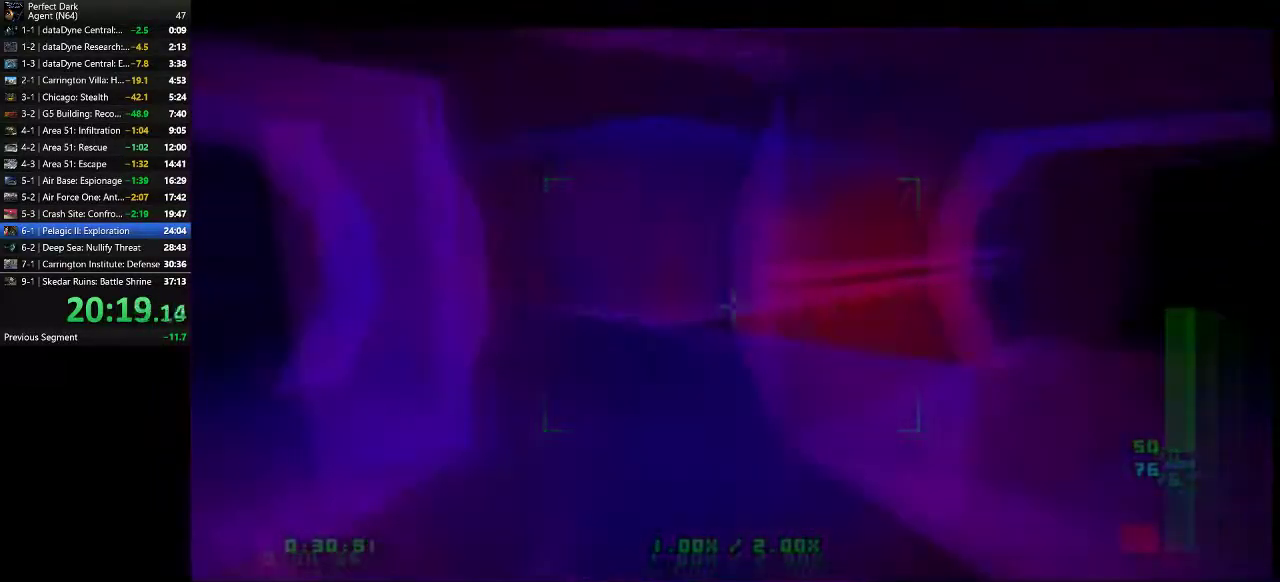
{"keys": ["d", "w"], "mouse": [], "events": []}
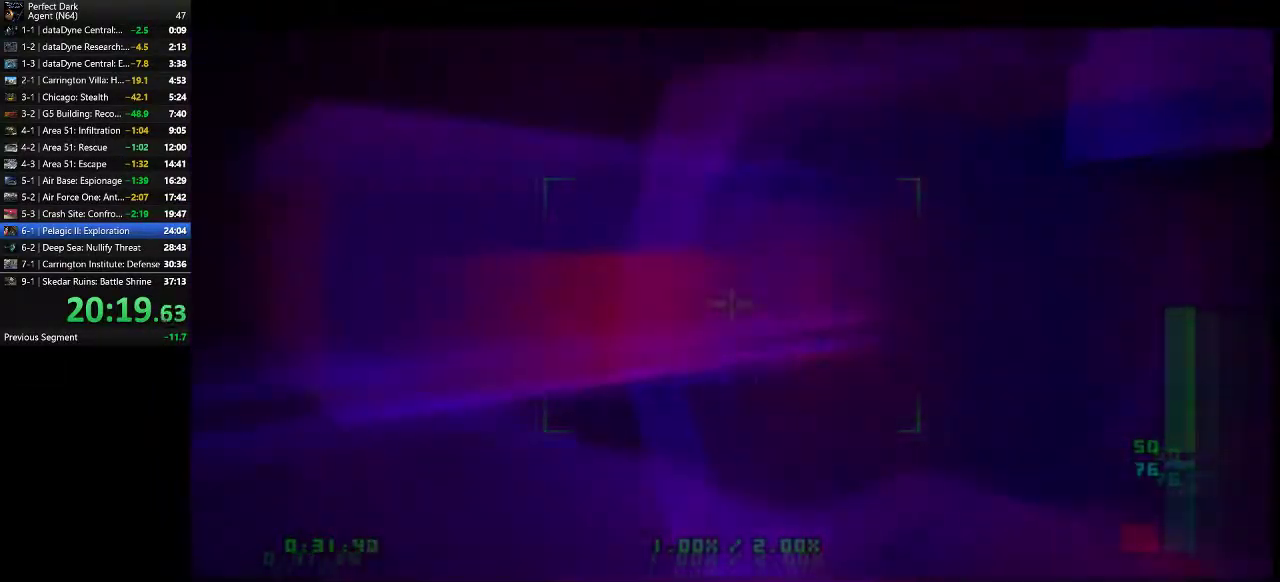
{"keys": ["a", "w"], "mouse": [], "events": [[183, "d", "up"], [217, "a", "down"]]}
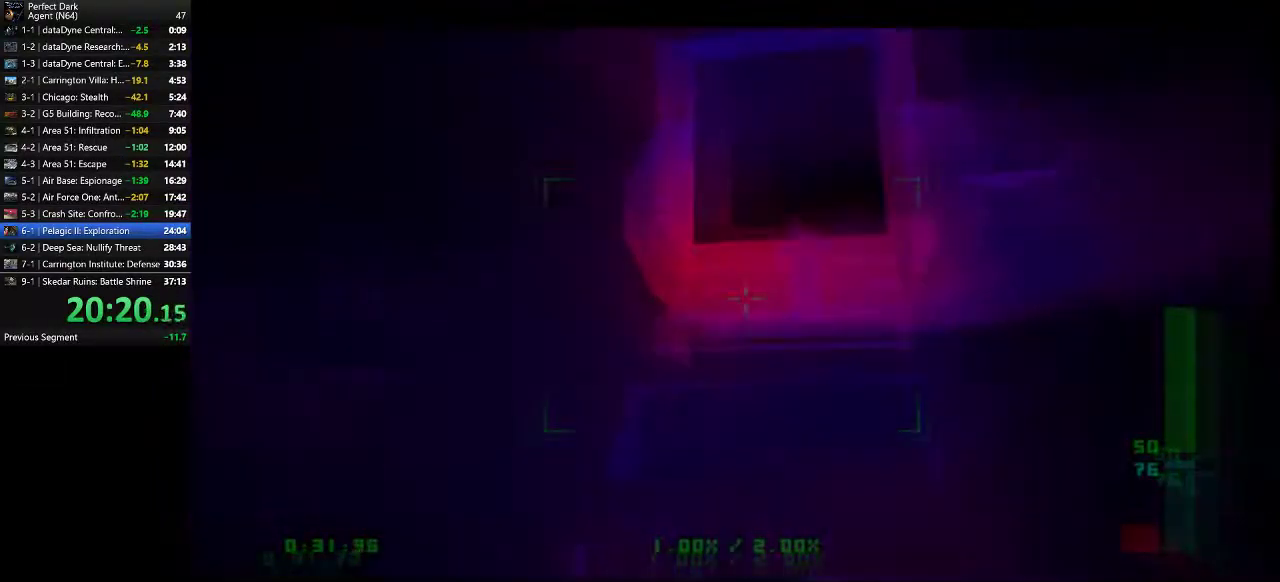
{"keys": ["w"], "mouse": [], "events": [[100, "a", "up"]]}
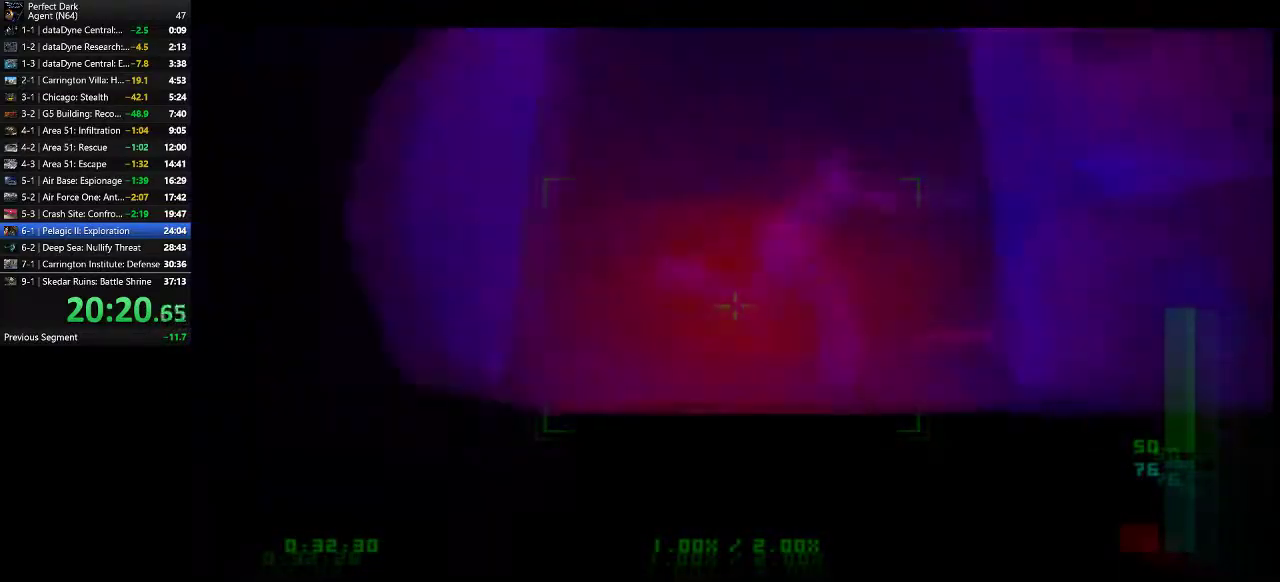
{"keys": ["a", "w"], "mouse": ["left"], "events": [[17, "mouse_left", "down"], [367, "a", "down"]]}
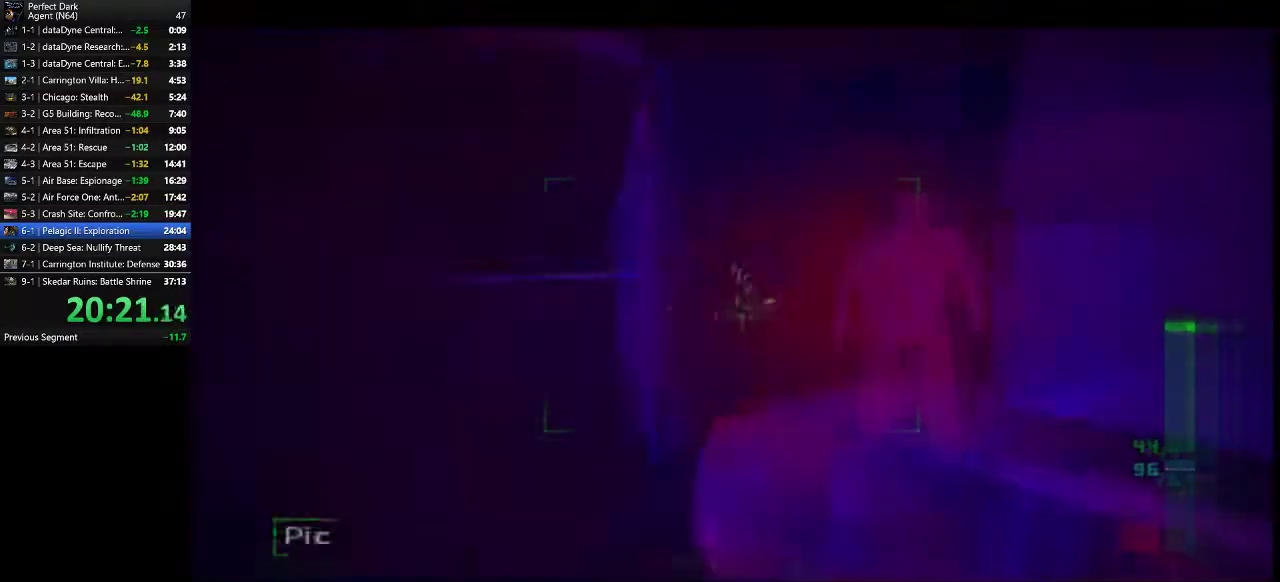
{"keys": ["d", "w"], "mouse": ["left"], "events": [[150, "a", "up"], [217, "d", "down"]]}
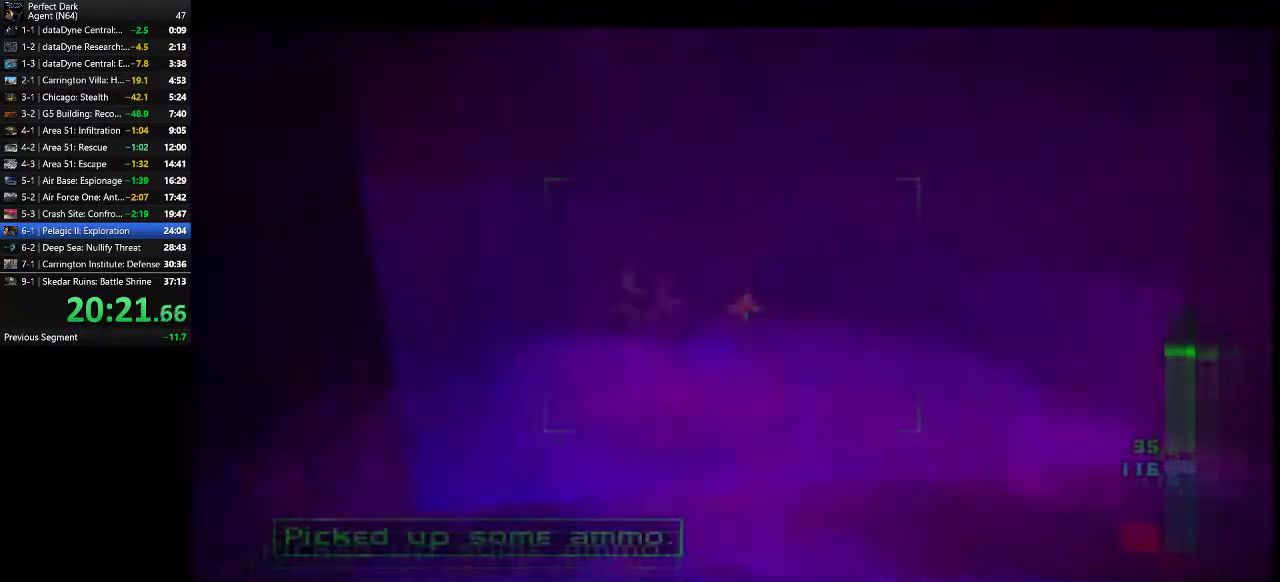
{"keys": ["d", "w"], "mouse": [], "events": [[167, "d", "up"], [167, "mouse_left", "up"], [250, "d", "down"]]}
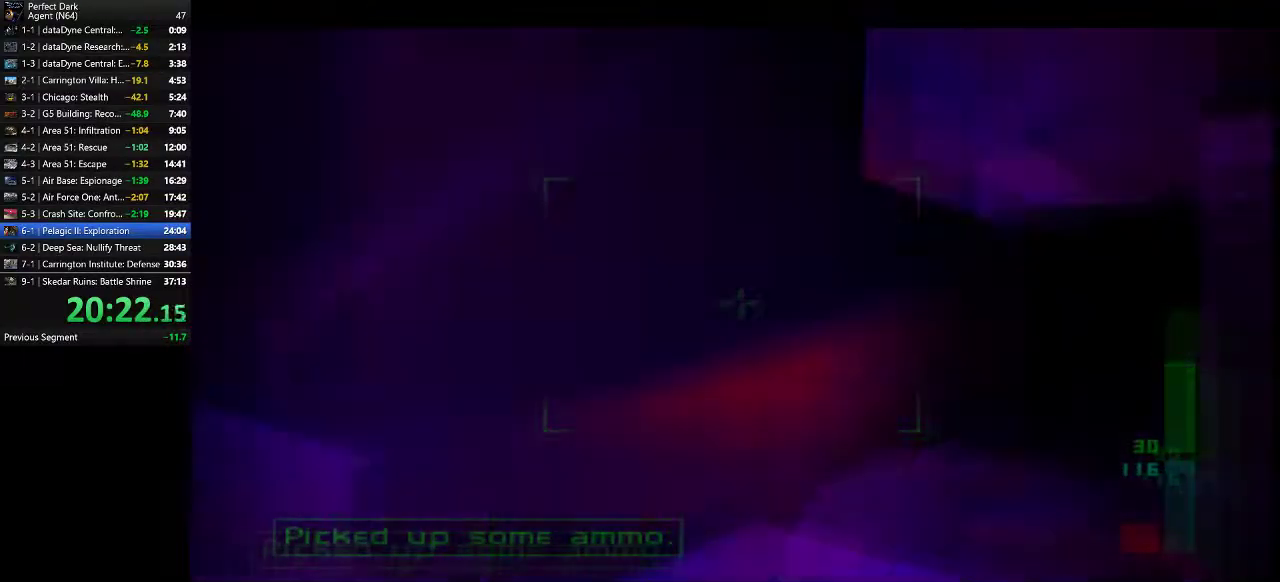
{"keys": ["a", "w"], "mouse": [], "events": [[17, "d", "up"], [200, "a", "down"]]}
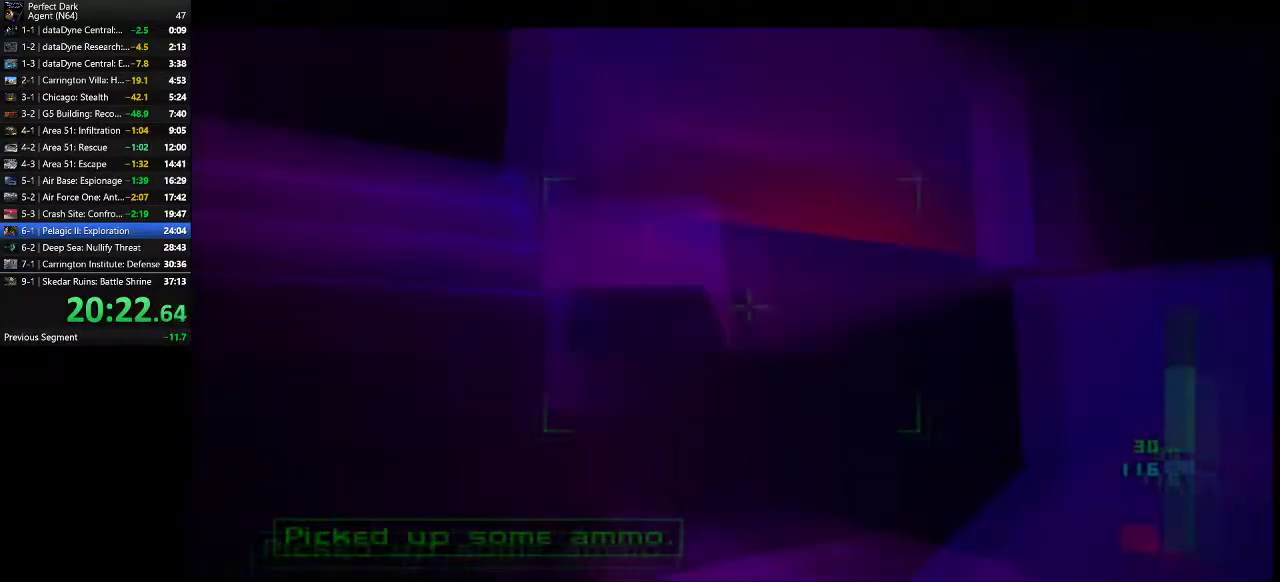
{"keys": ["a", "w"], "mouse": [], "events": []}
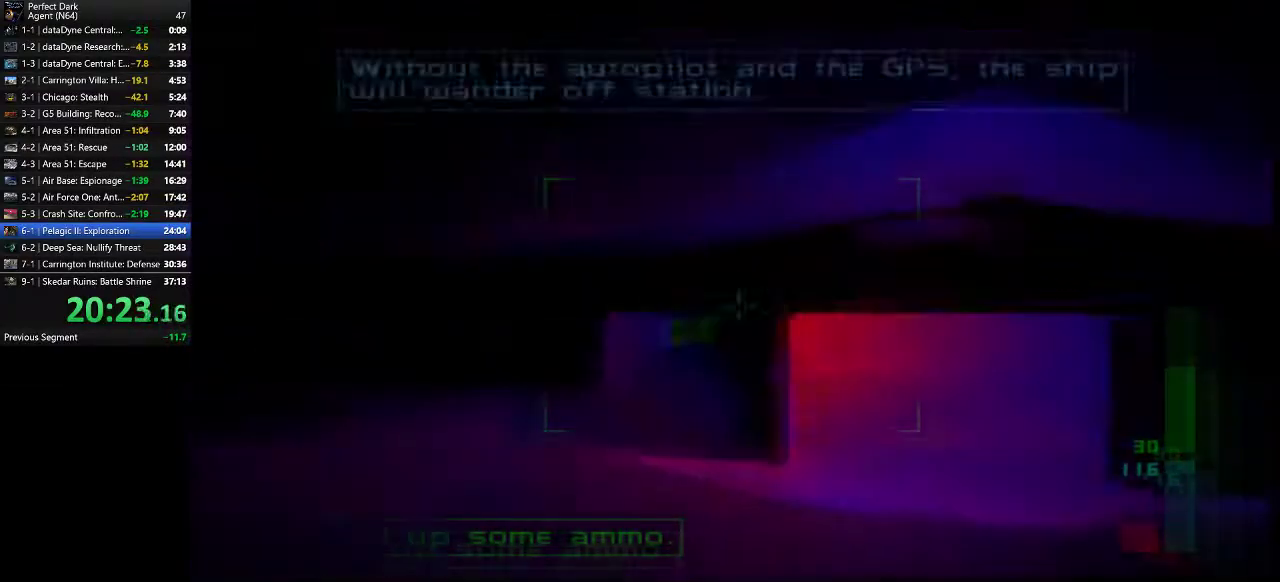
{"keys": ["a", "w"], "mouse": [], "events": []}
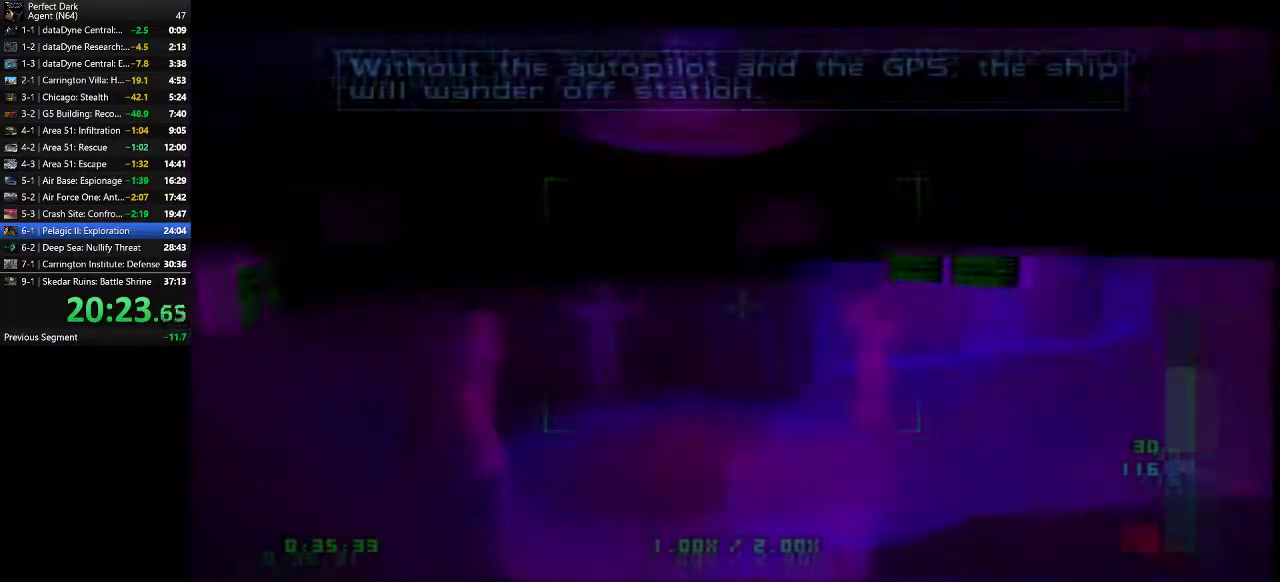
{"keys": ["w"], "mouse": [], "events": [[133, "a", "up"], [300, "d", "down"], [450, "d", "up"]]}
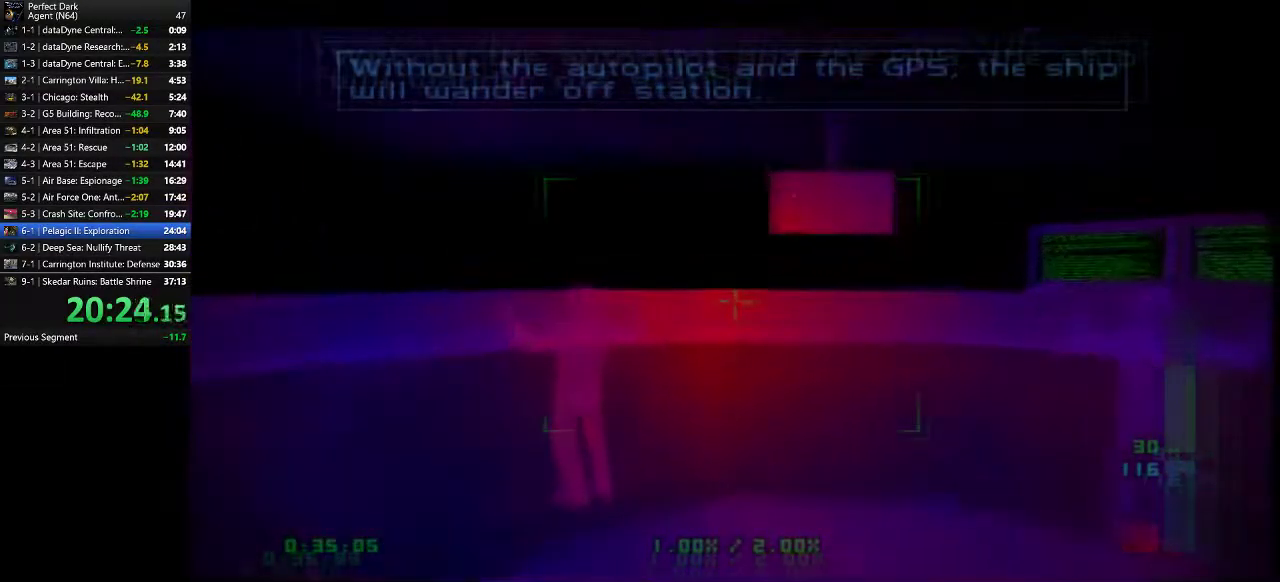
{"keys": [], "mouse": [], "events": [[500, "w", "up"]]}
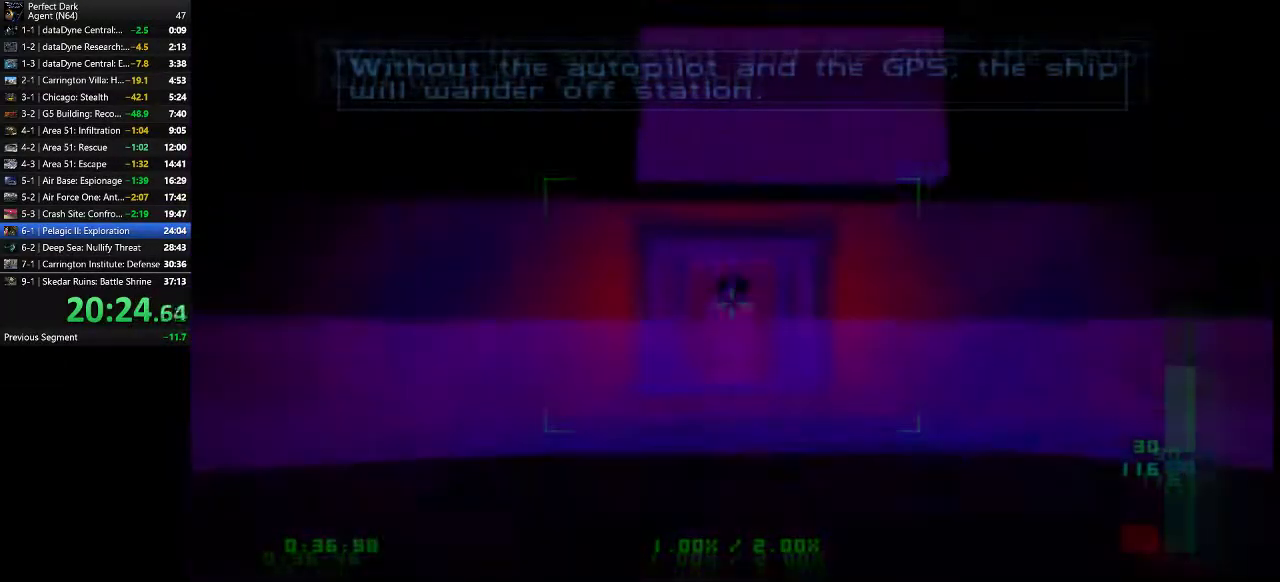
{"keys": [], "mouse": ["left"], "events": [[483, "mouse_left", "down"]]}
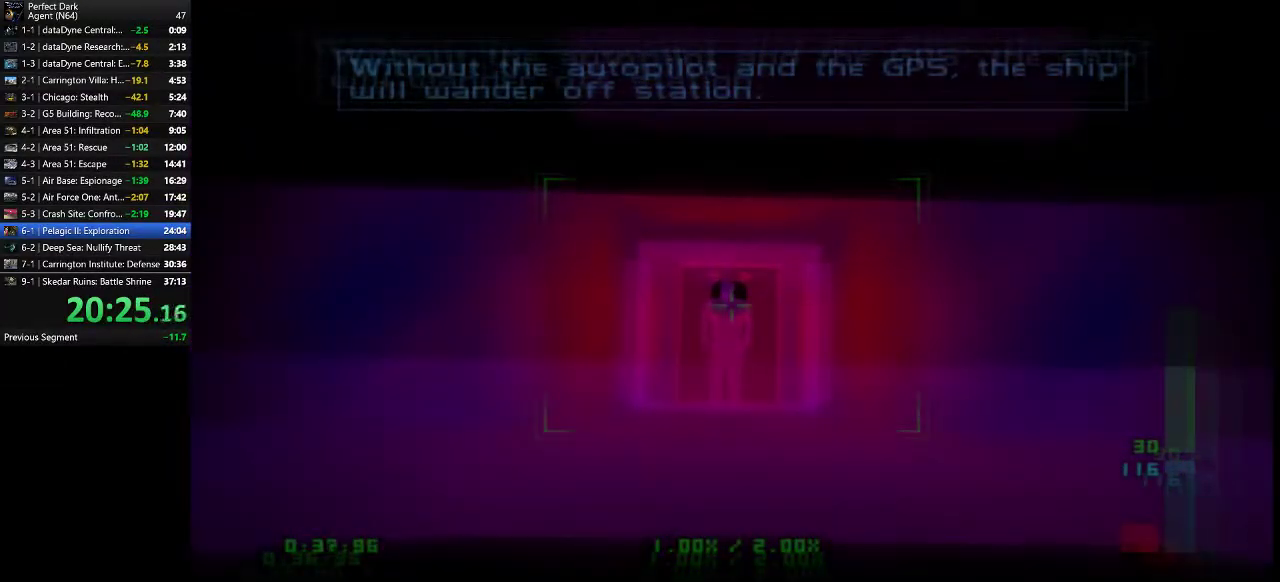
{"keys": ["s"], "mouse": [], "events": [[400, "mouse_left", "up"], [433, "s", "down"]]}
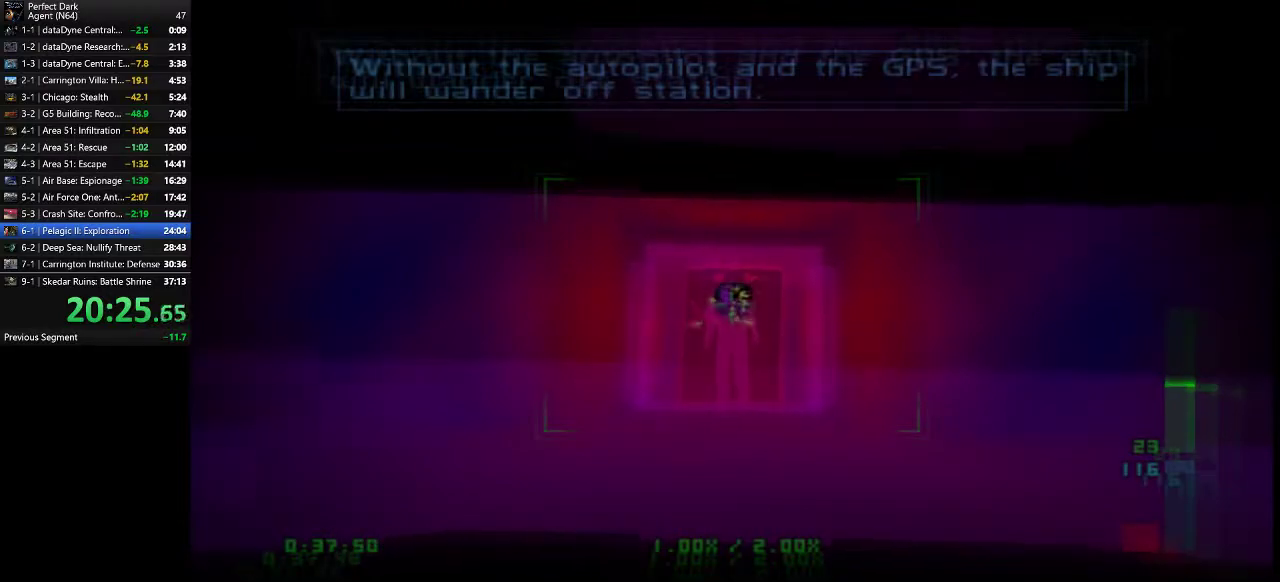
{"keys": [], "mouse": [], "events": [[217, "s", "up"], [317, "e", "down"], [383, "e", "up"]]}
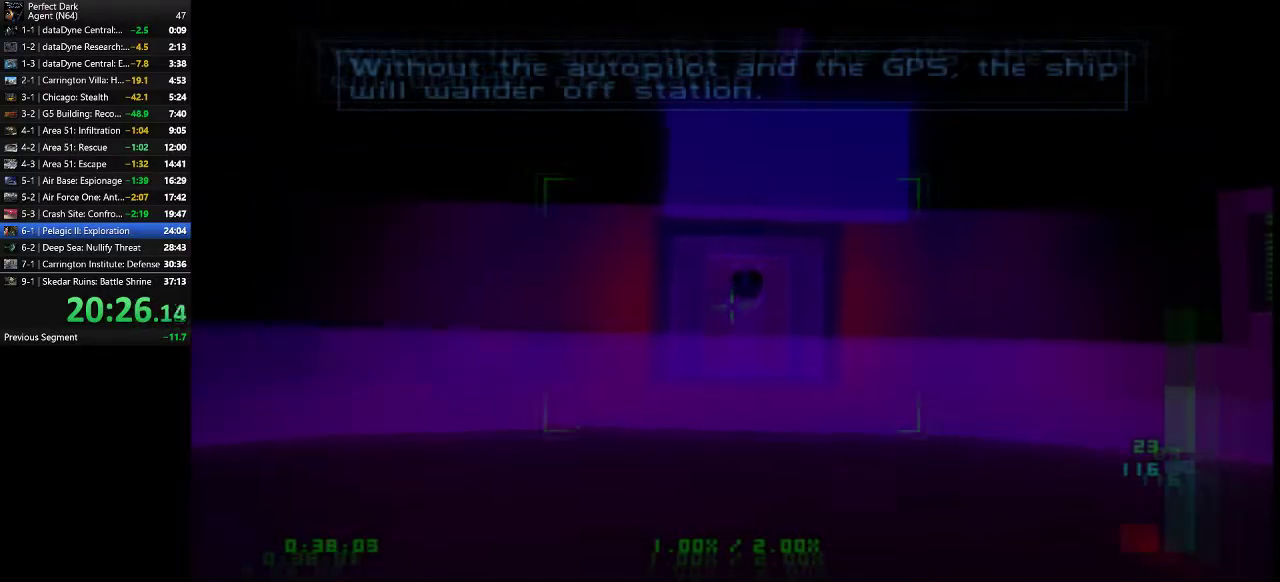
{"keys": ["a", "w"], "mouse": [], "events": [[33, "s", "down"], [100, "s", "up"], [417, "a", "down"], [450, "w", "down"]]}
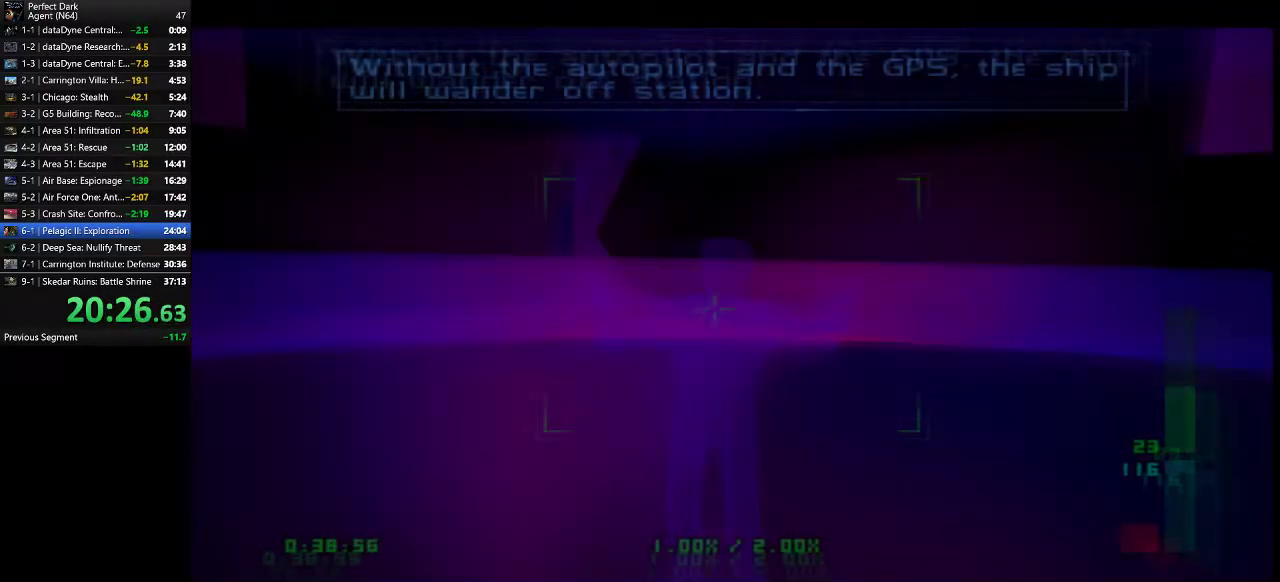
{"keys": [], "mouse": [], "events": [[467, "a", "up"], [467, "w", "up"]]}